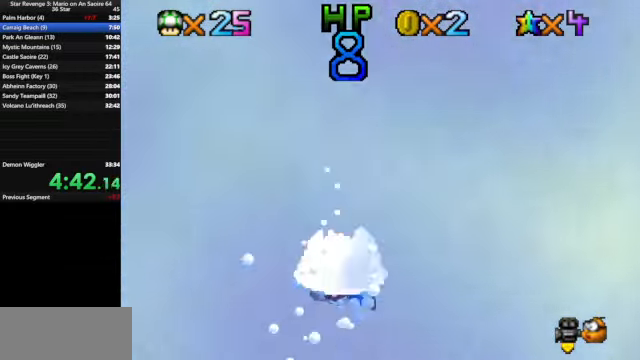
Gameplay with a controller (Nintendo layout); each line is a JSON object with the inputs held at the frame after it. "events" lists button and stick changes between this image and that frame as [ms after this image, input, new state], when the widget could be followed in between. Not read: L3 R3.
{"buttons": ["A"], "left_stick": "left", "events": [[267, "A", "down"]]}
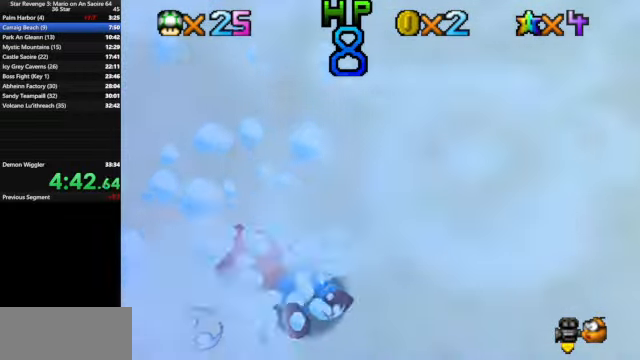
{"buttons": ["A"], "left_stick": "left", "events": [[34, "A", "up"], [234, "A", "down"]]}
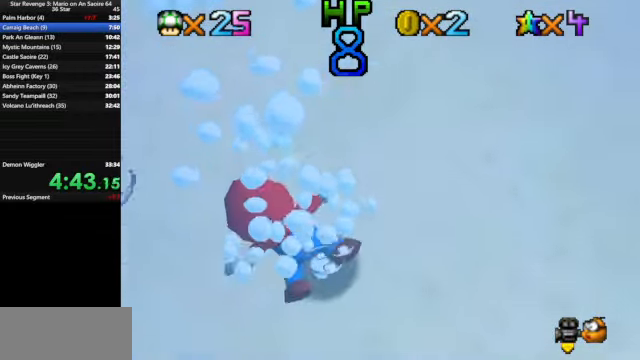
{"buttons": ["A"], "left_stick": "left", "events": [[67, "A", "up"], [334, "A", "down"]]}
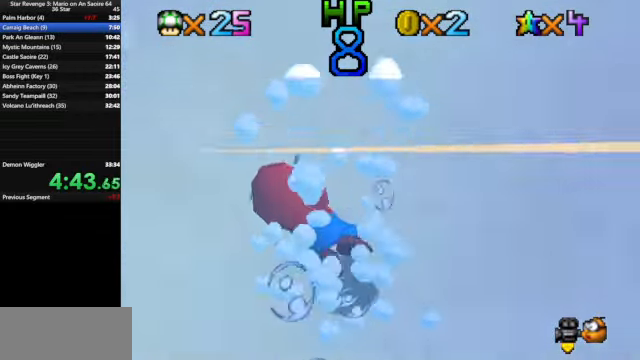
{"buttons": ["A"], "left_stick": "center", "events": [[134, "left_stick", "center"], [167, "A", "up"], [467, "A", "down"]]}
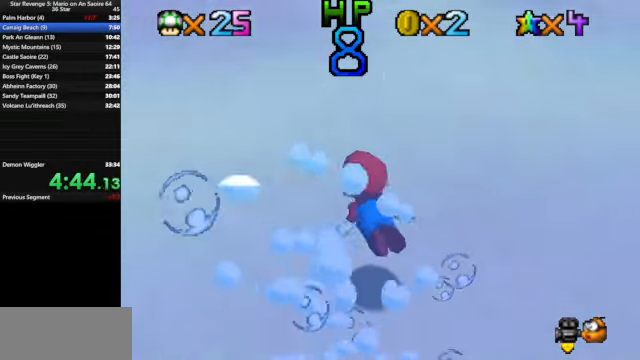
{"buttons": [], "left_stick": "left", "events": [[34, "left_stick", "left"], [334, "A", "up"]]}
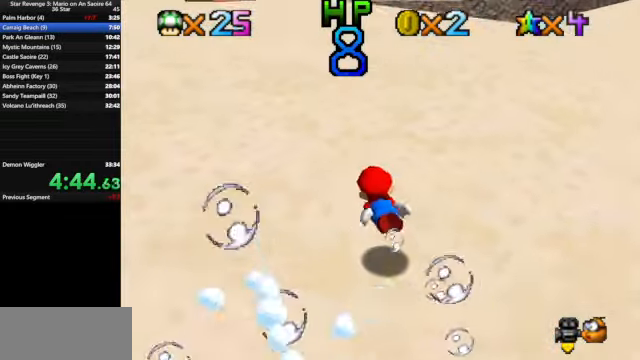
{"buttons": [], "left_stick": "left", "events": [[34, "left_stick", "center"], [167, "left_stick", "left"], [200, "A", "down"], [467, "A", "up"]]}
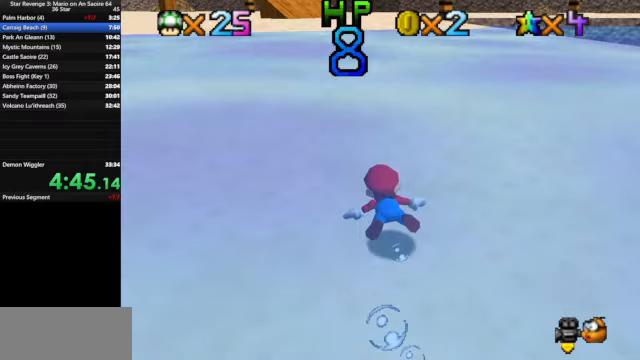
{"buttons": ["A"], "left_stick": "left", "events": [[100, "left_stick", "center"], [233, "left_stick", "left"], [300, "A", "down"]]}
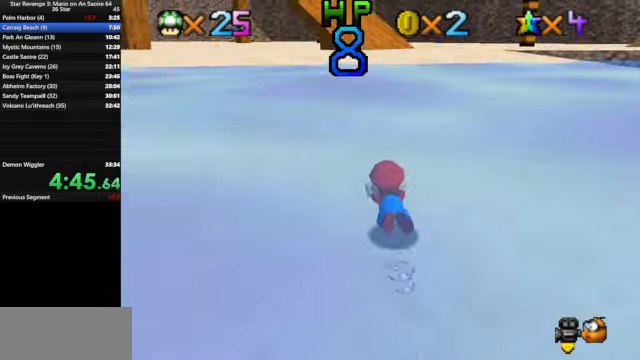
{"buttons": ["A"], "left_stick": "left", "events": [[167, "A", "up"], [333, "left_stick", "center"], [500, "A", "down"], [500, "left_stick", "left"]]}
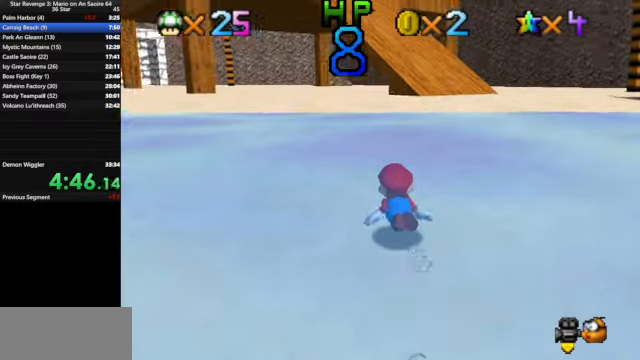
{"buttons": [], "left_stick": "center", "events": [[333, "A", "up"], [400, "left_stick", "center"]]}
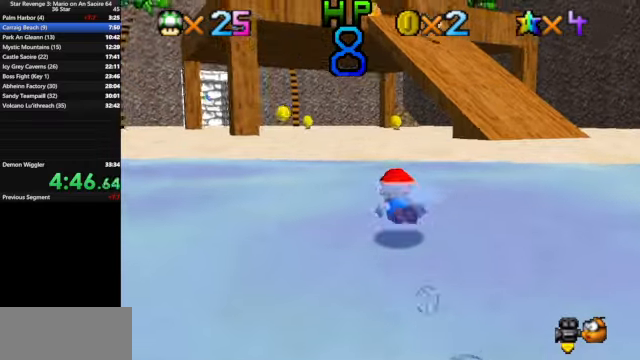
{"buttons": [], "left_stick": "up", "events": [[33, "left_stick", "up"]]}
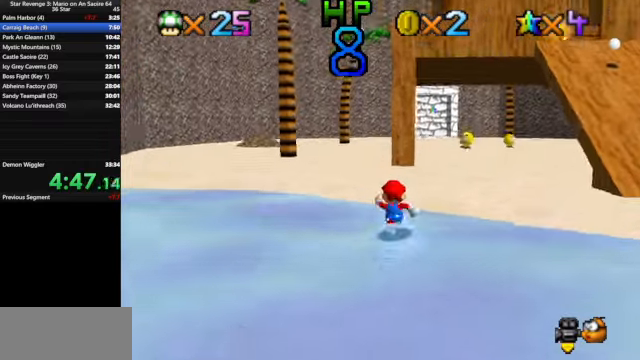
{"buttons": [], "left_stick": "up-right", "events": [[233, "A", "down"], [233, "Z", "down"], [367, "A", "up"], [433, "Z", "up"], [500, "left_stick", "up-right"]]}
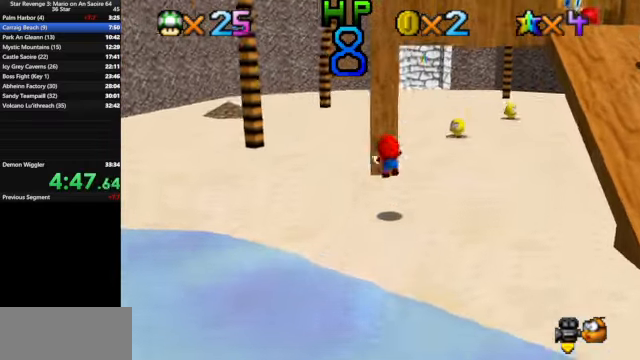
{"buttons": [], "left_stick": "up", "events": [[267, "C_UP", "down"], [367, "C_UP", "up"], [467, "left_stick", "up"]]}
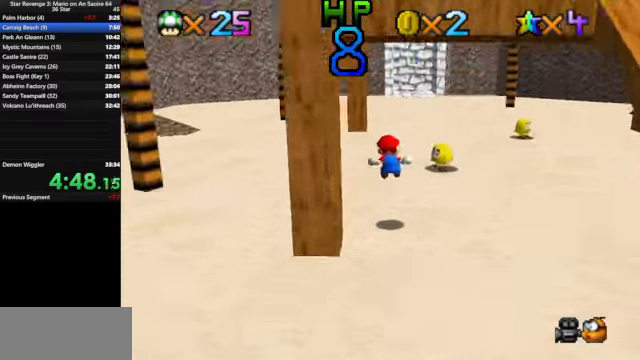
{"buttons": ["B"], "left_stick": "up", "events": [[500, "B", "down"]]}
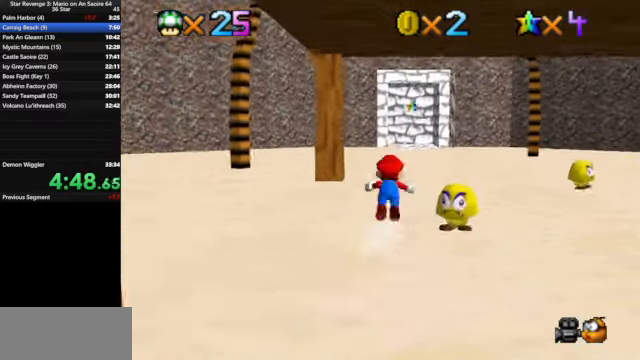
{"buttons": [], "left_stick": "up", "events": [[133, "B", "up"], [367, "A", "down"], [467, "A", "up"]]}
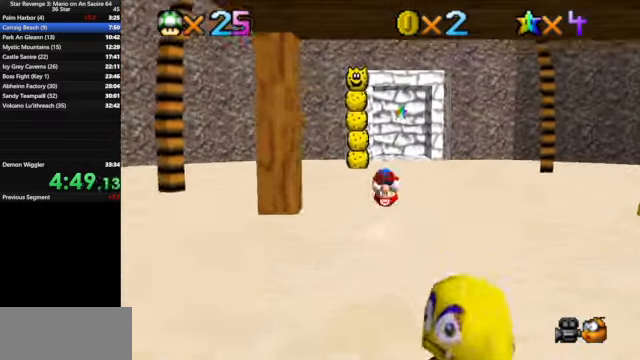
{"buttons": ["B"], "left_stick": "up", "events": [[500, "B", "down"]]}
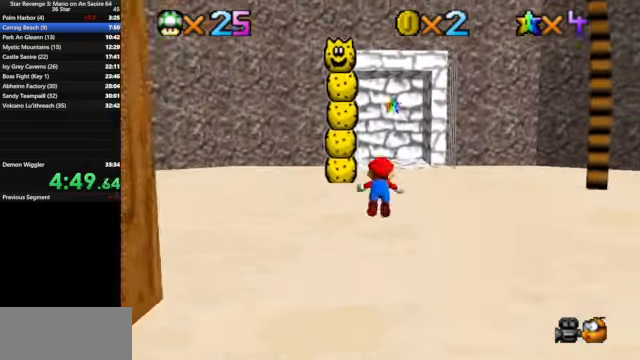
{"buttons": [], "left_stick": "up", "events": [[133, "B", "up"], [400, "A", "down"], [467, "A", "up"]]}
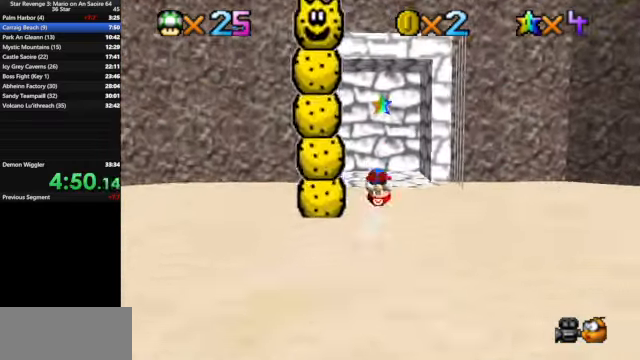
{"buttons": ["A"], "left_stick": "up", "events": [[500, "A", "down"]]}
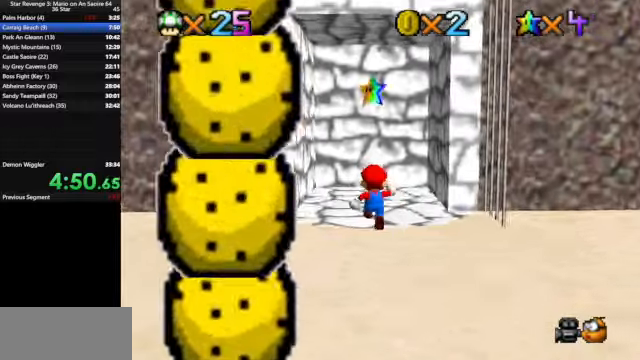
{"buttons": [], "left_stick": "up", "events": [[200, "A", "up"], [300, "B", "down"], [400, "B", "up"]]}
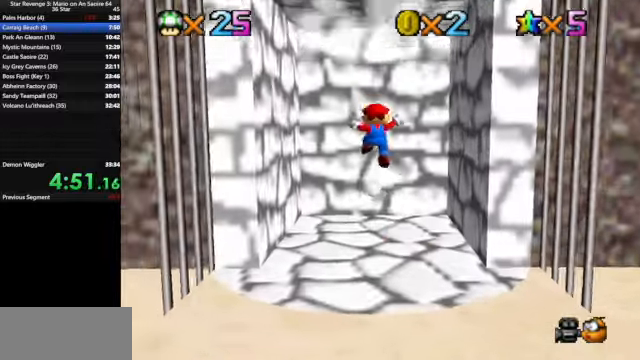
{"buttons": [], "left_stick": "center", "events": [[366, "left_stick", "center"]]}
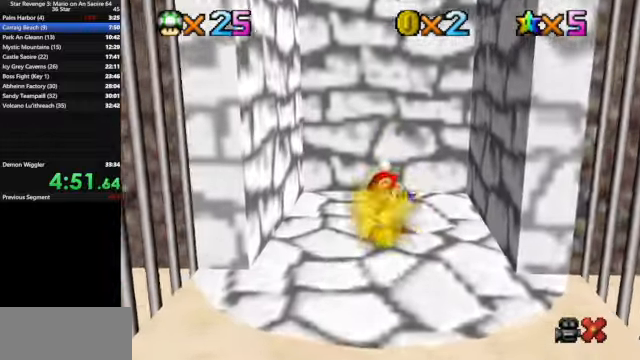
{"buttons": [], "left_stick": "center", "events": []}
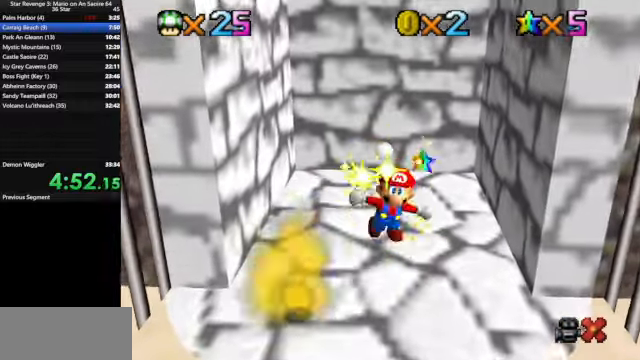
{"buttons": [], "left_stick": "center", "events": []}
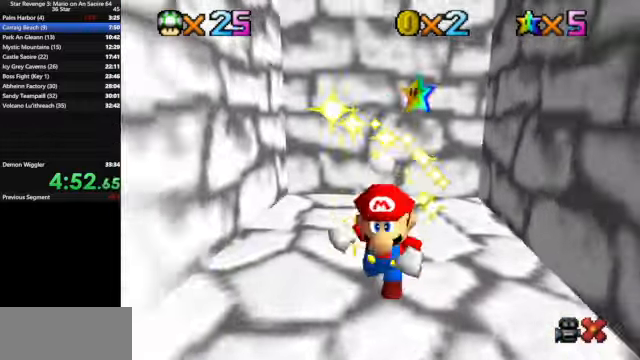
{"buttons": [], "left_stick": "center", "events": []}
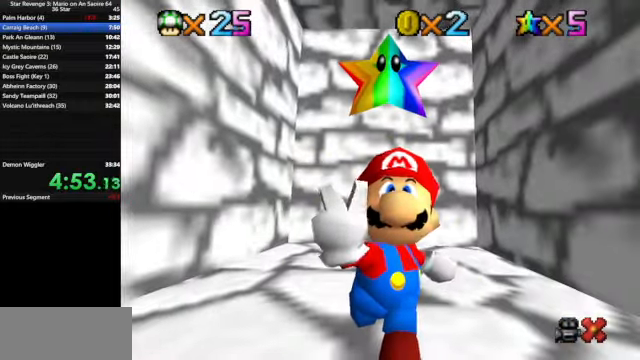
{"buttons": [], "left_stick": "center", "events": []}
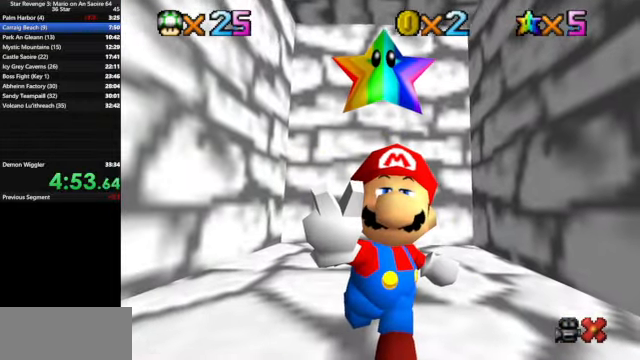
{"buttons": [], "left_stick": "center", "events": []}
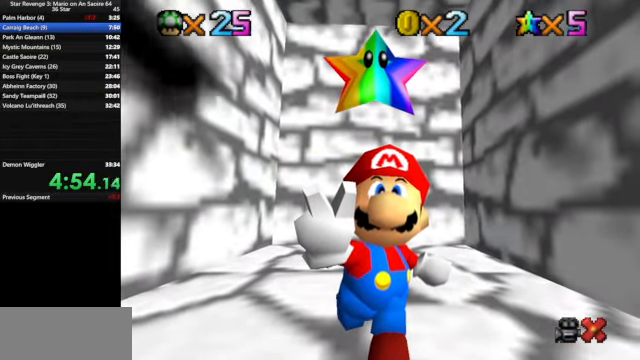
{"buttons": [], "left_stick": "center", "events": []}
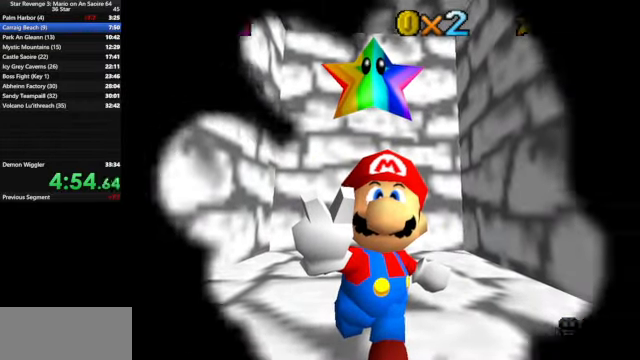
{"buttons": [], "left_stick": "center", "events": []}
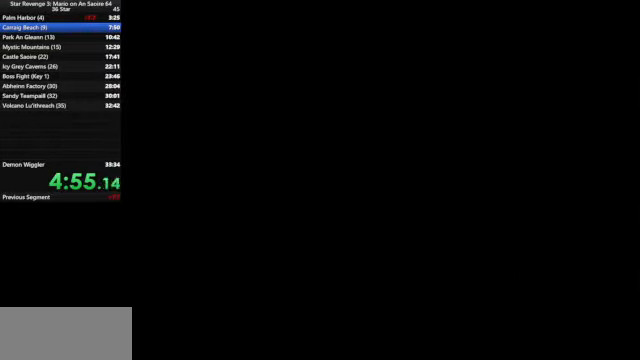
{"buttons": [], "left_stick": "center", "events": []}
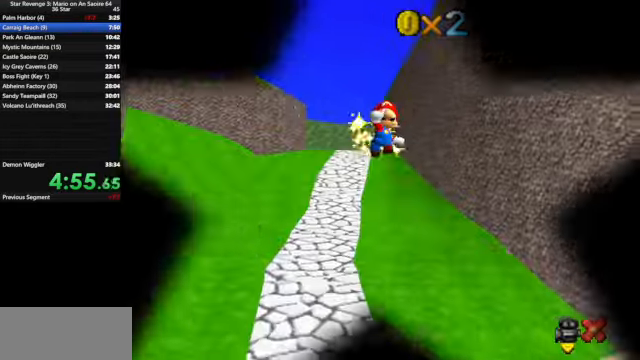
{"buttons": [], "left_stick": "center", "events": []}
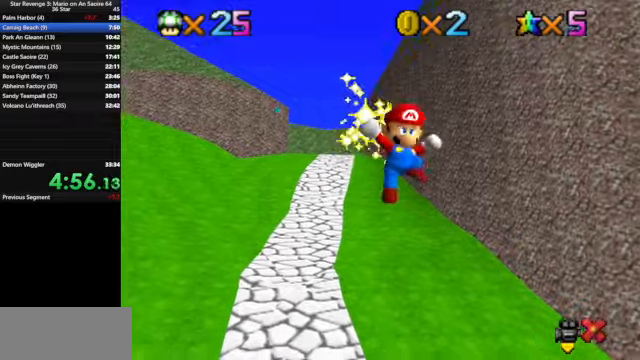
{"buttons": [], "left_stick": "center", "events": []}
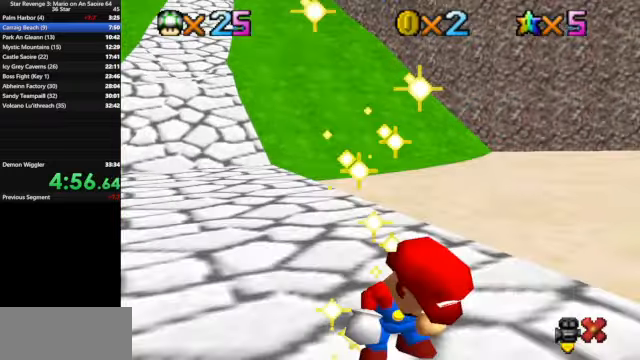
{"buttons": ["A"], "left_stick": "center", "events": [[434, "A", "down"]]}